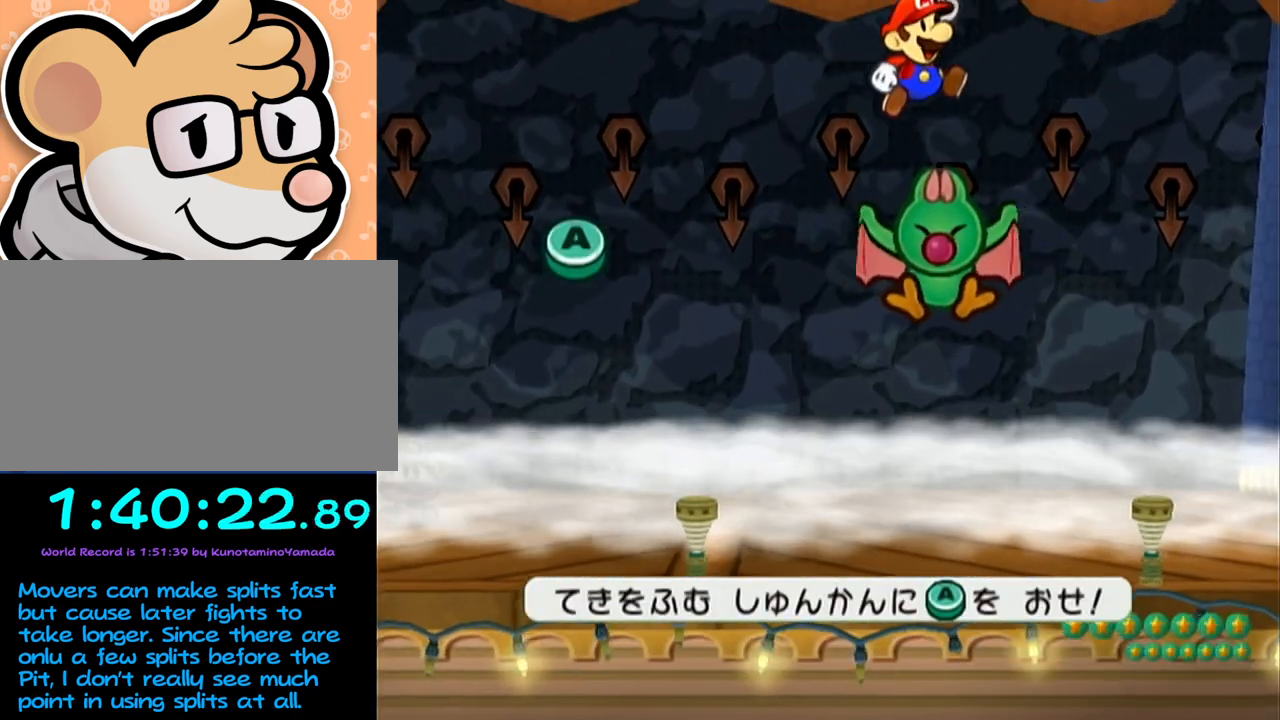
Gameplay with a controller (Nintendo layout); each line is a JSON object with the inputs held at the frame after it. "events" lists button and stick changes between this image and that frame as [ms after this image, input, new state], when the widget could be followed in between. Not read: L3 R3 right_stick.
{"buttons": [], "left_stick": "center", "events": [[100, "A", "down"], [217, "A", "up"]]}
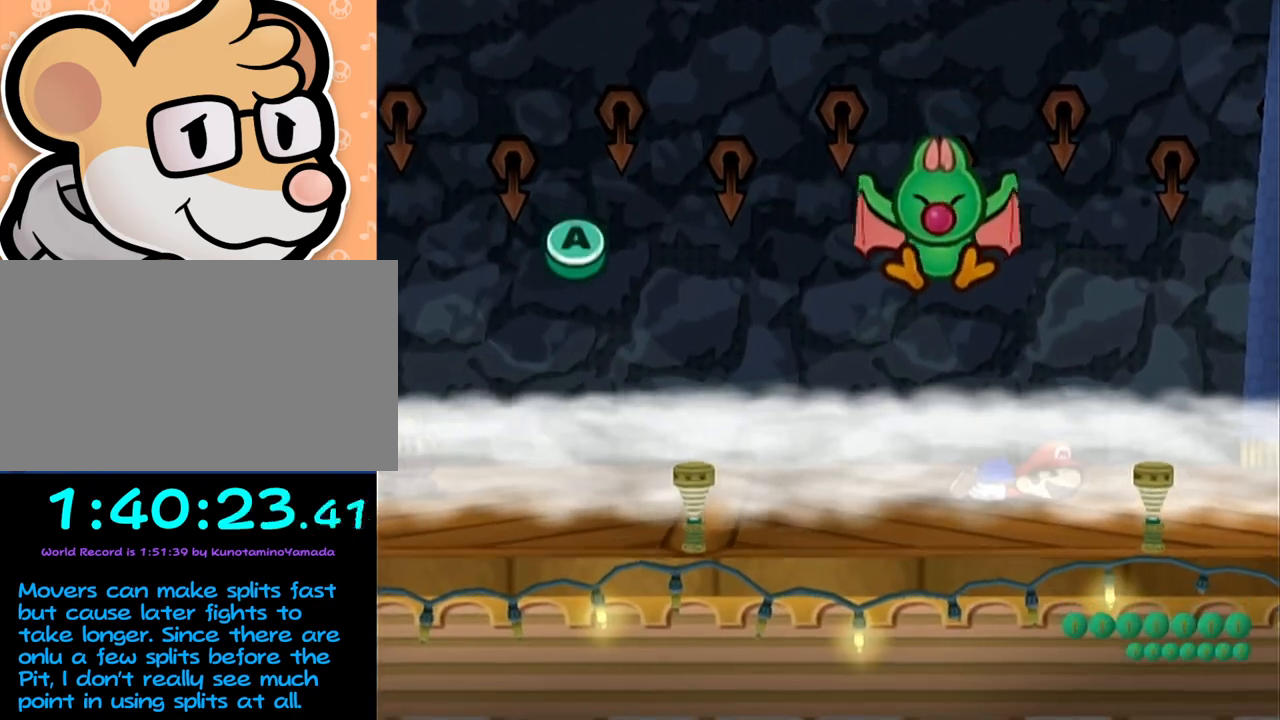
{"buttons": [], "left_stick": "center", "events": []}
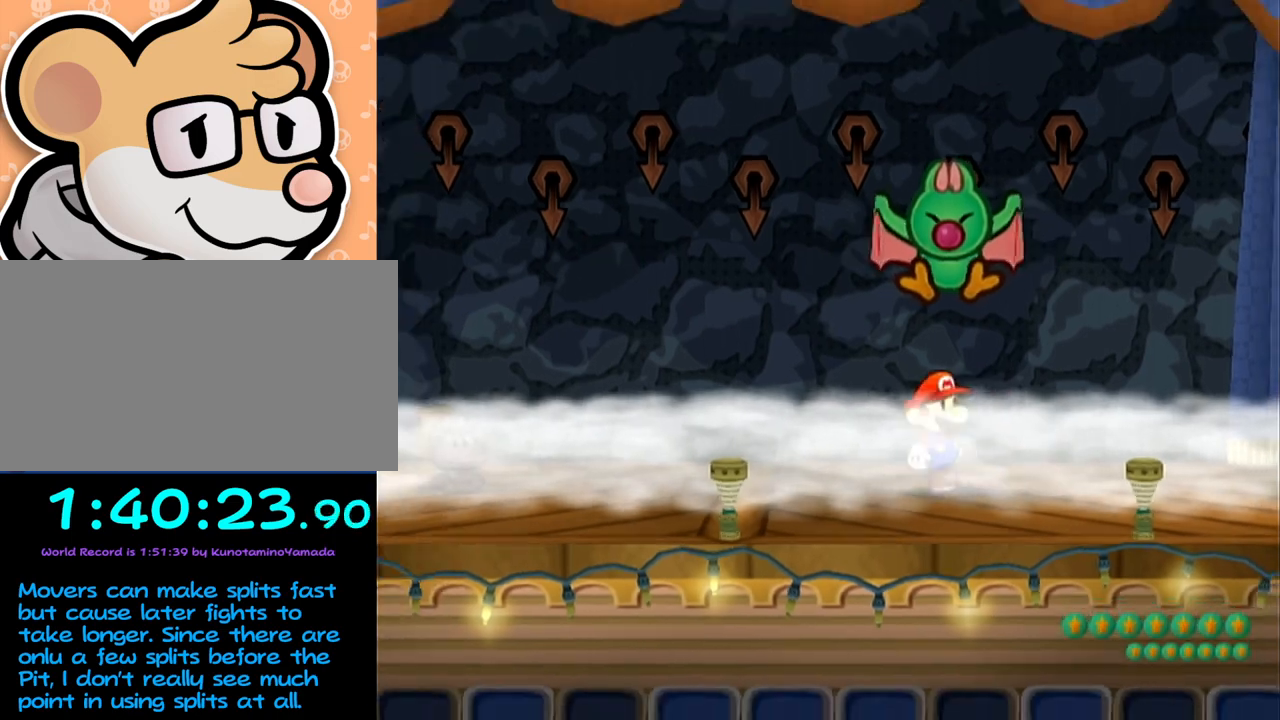
{"buttons": [], "left_stick": "center", "events": [[67, "A", "down"], [183, "B", "down"], [217, "A", "up"], [250, "B", "up"]]}
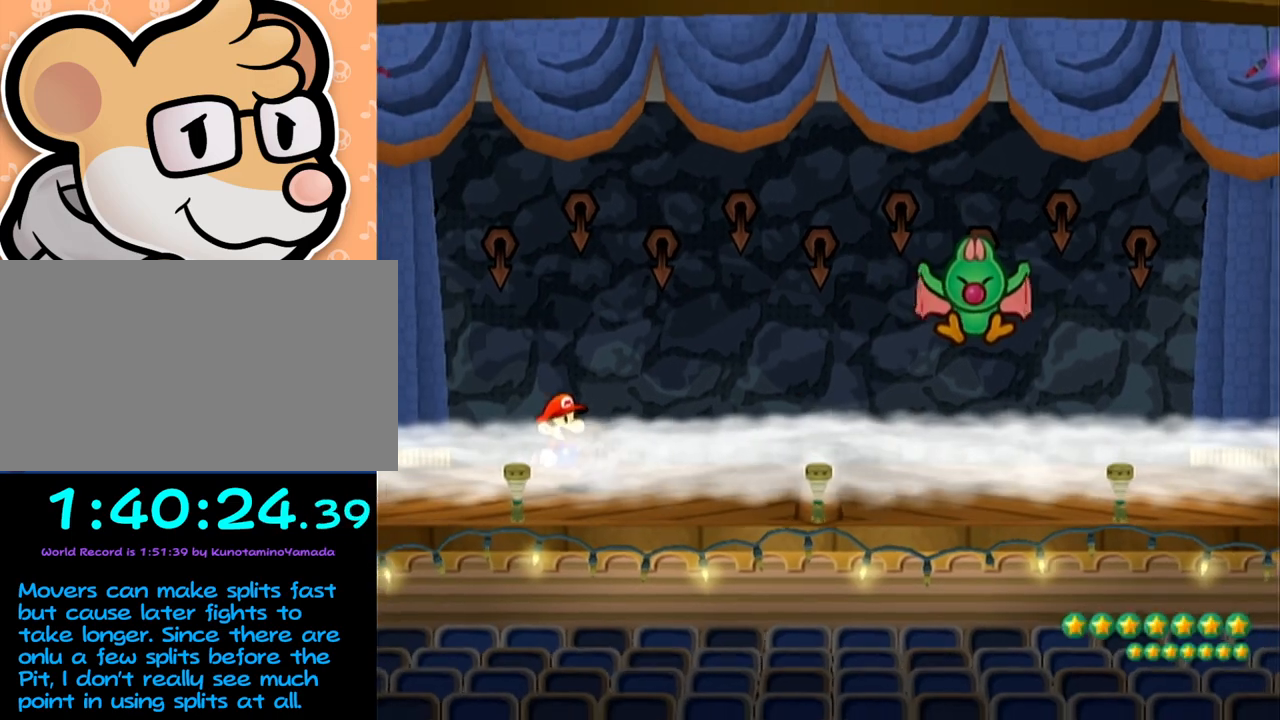
{"buttons": [], "left_stick": "center", "events": []}
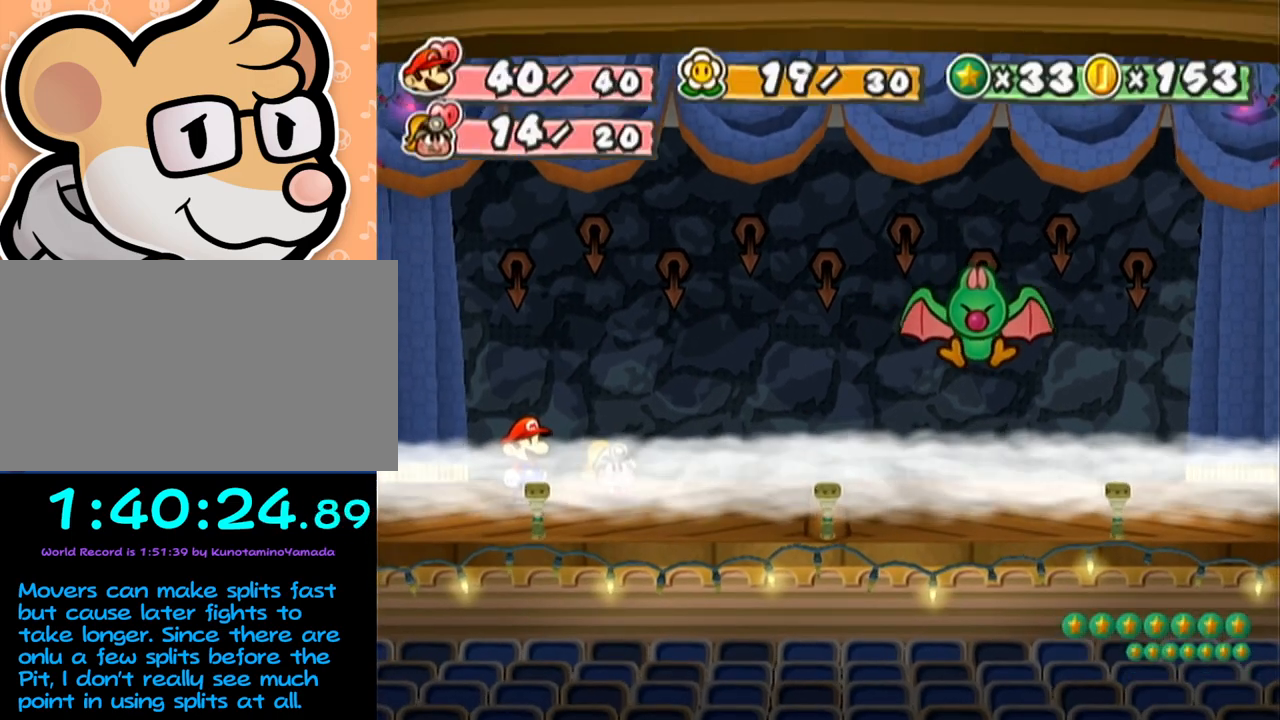
{"buttons": [], "left_stick": "center", "events": []}
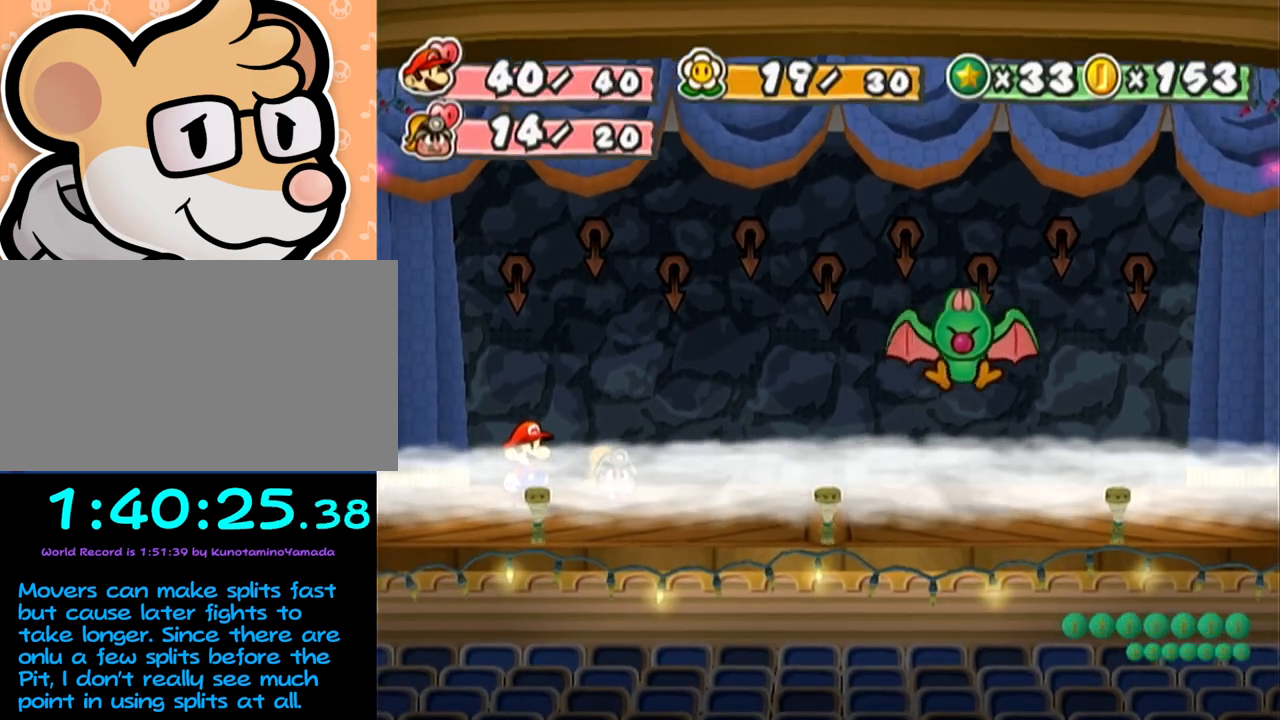
{"buttons": [], "left_stick": "center", "events": []}
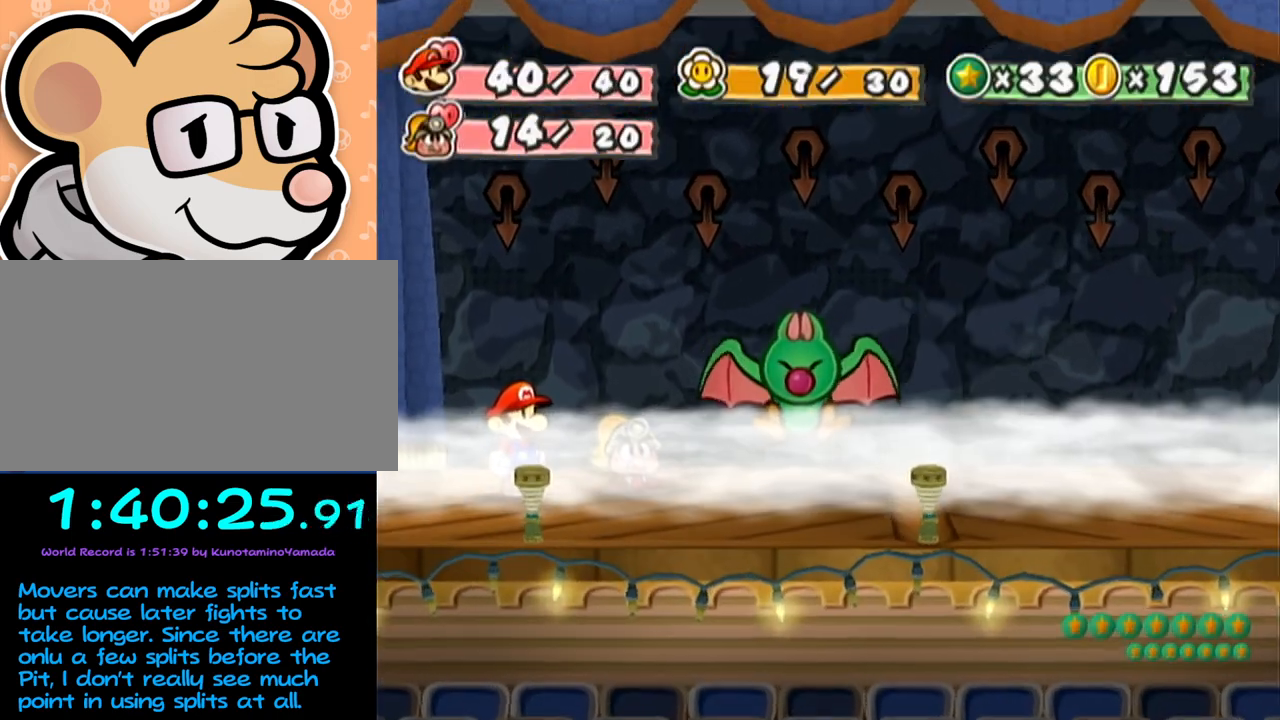
{"buttons": [], "left_stick": "center", "events": []}
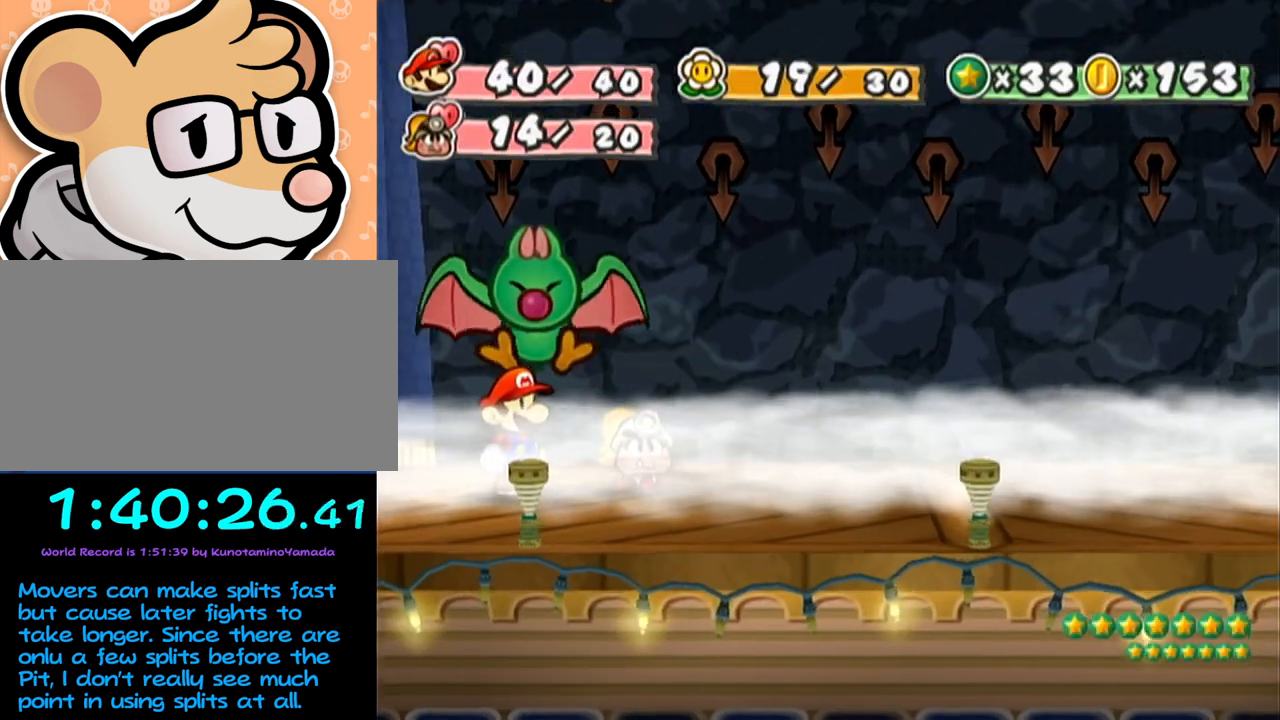
{"buttons": [], "left_stick": "center", "events": []}
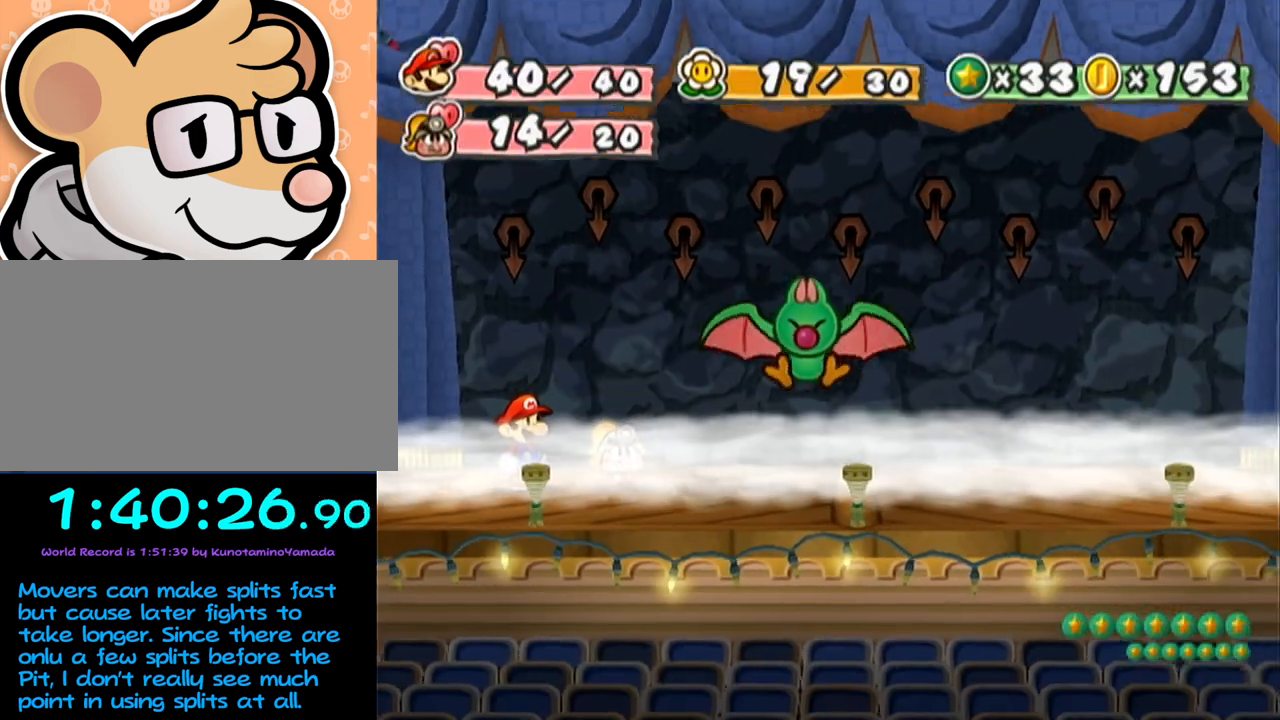
{"buttons": [], "left_stick": "center", "events": []}
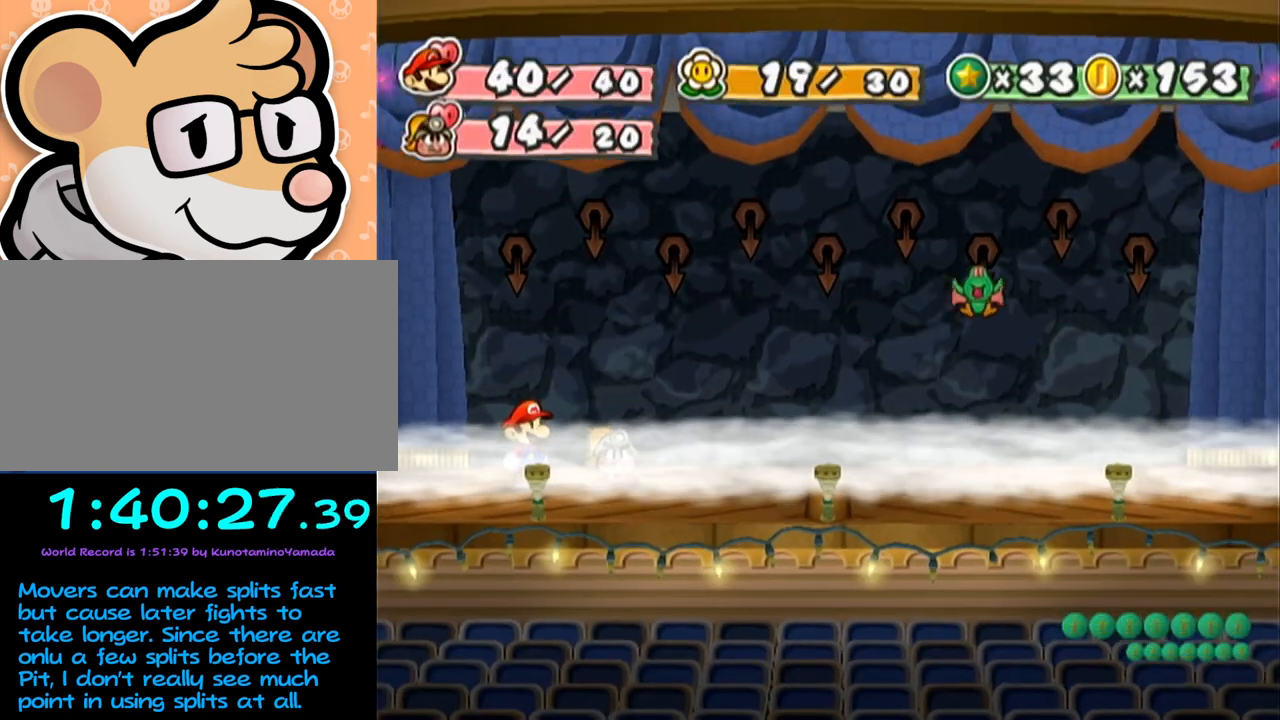
{"buttons": [], "left_stick": "center", "events": []}
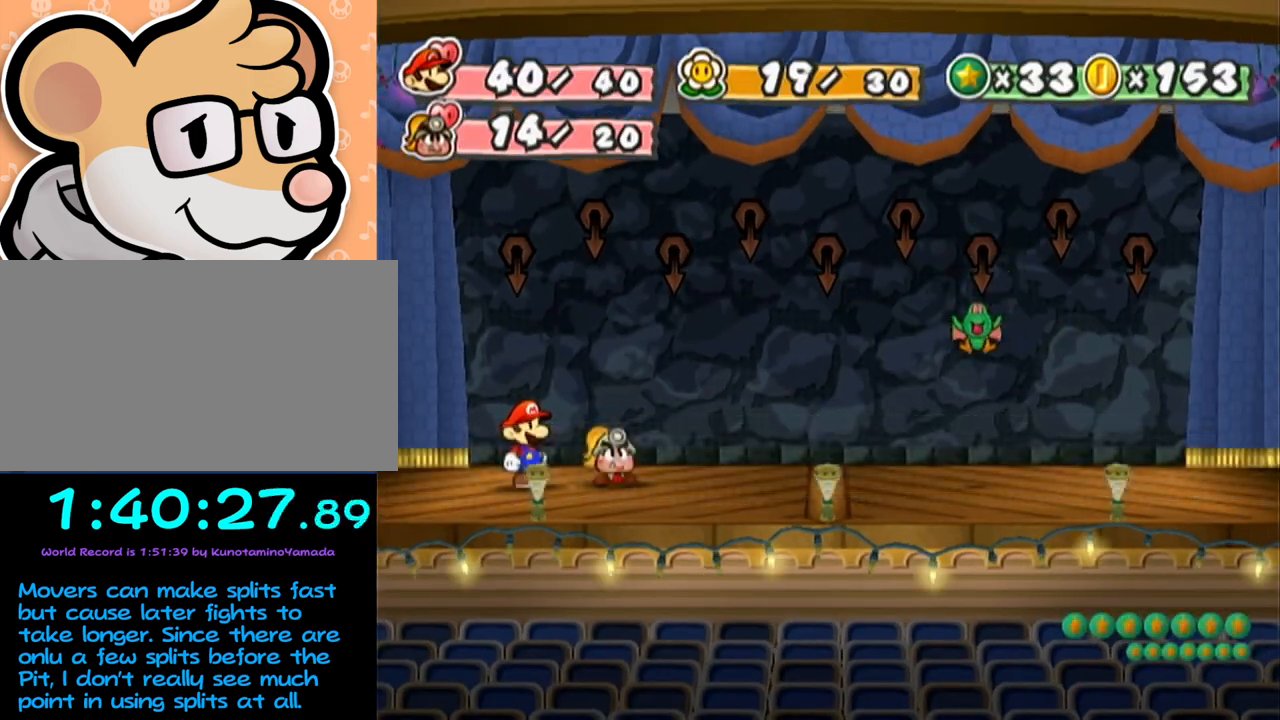
{"buttons": [], "left_stick": "center", "events": [[283, "A", "down"], [317, "A", "up"]]}
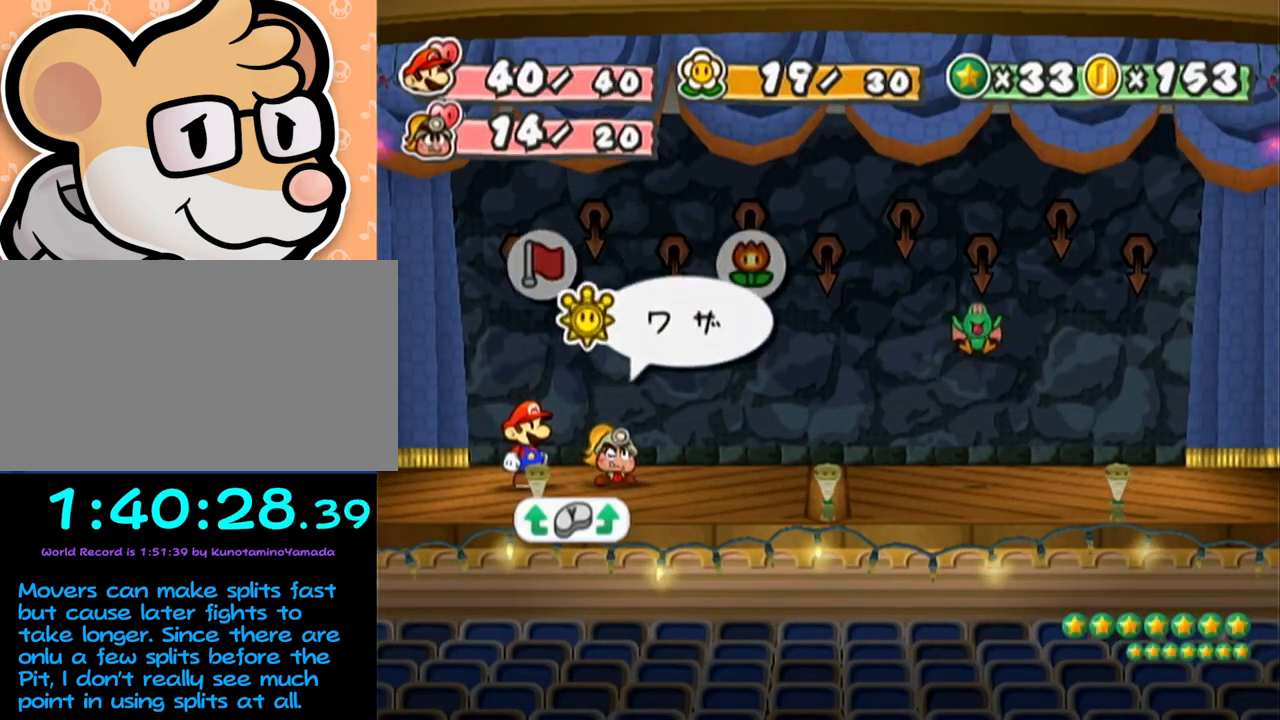
{"buttons": [], "left_stick": "center", "events": [[17, "A", "down"], [33, "A", "up"], [133, "A", "down"], [167, "A", "up"], [200, "A", "down"], [283, "A", "up"]]}
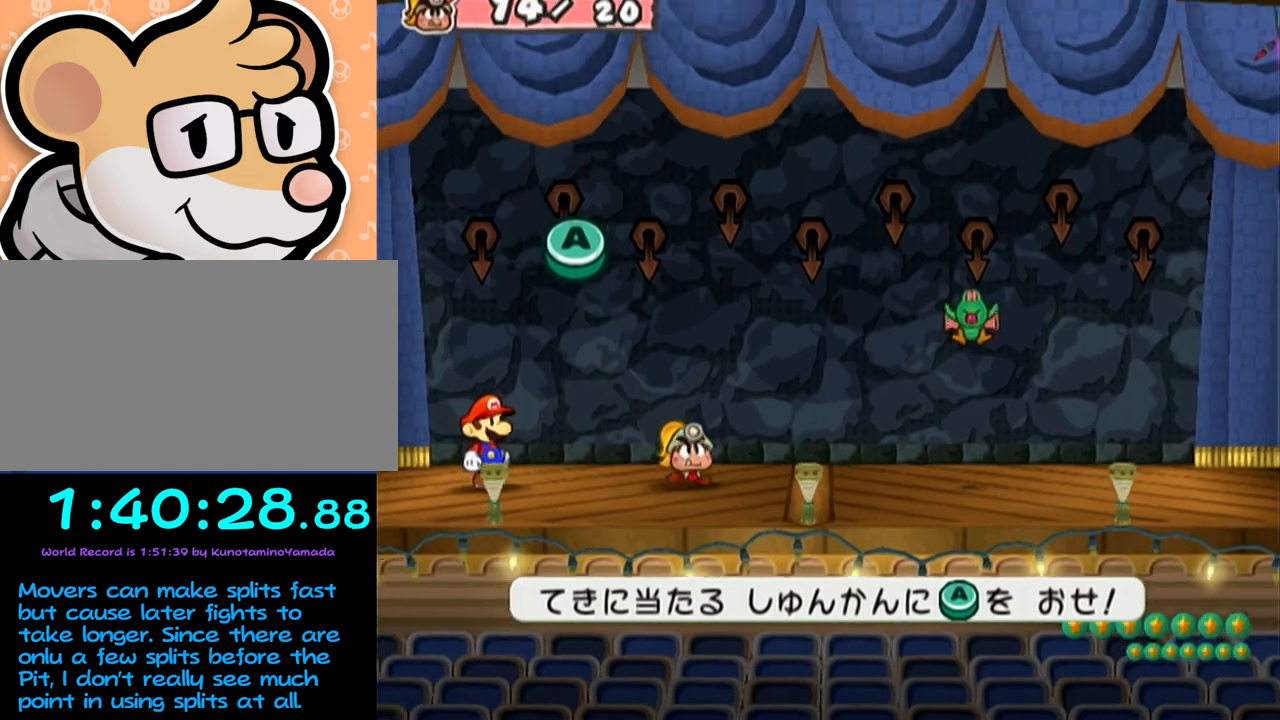
{"buttons": [], "left_stick": "center", "events": []}
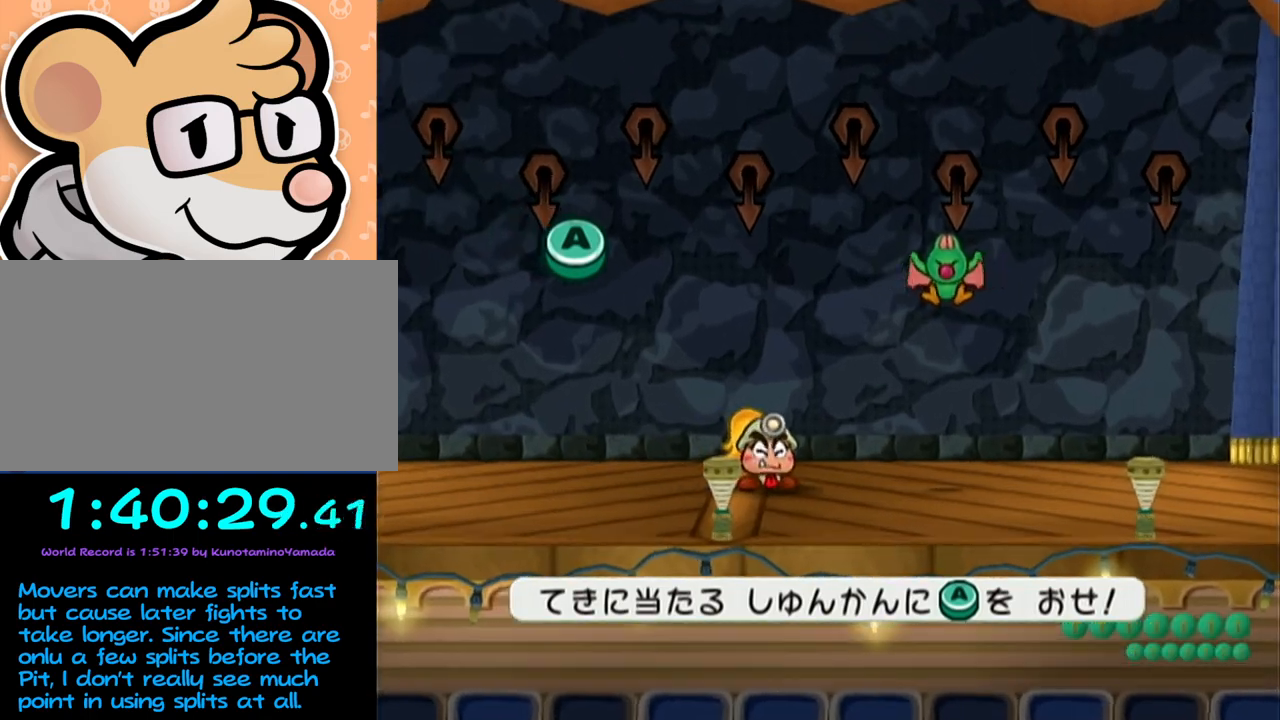
{"buttons": [], "left_stick": "center", "events": [[33, "A", "down"], [100, "A", "up"]]}
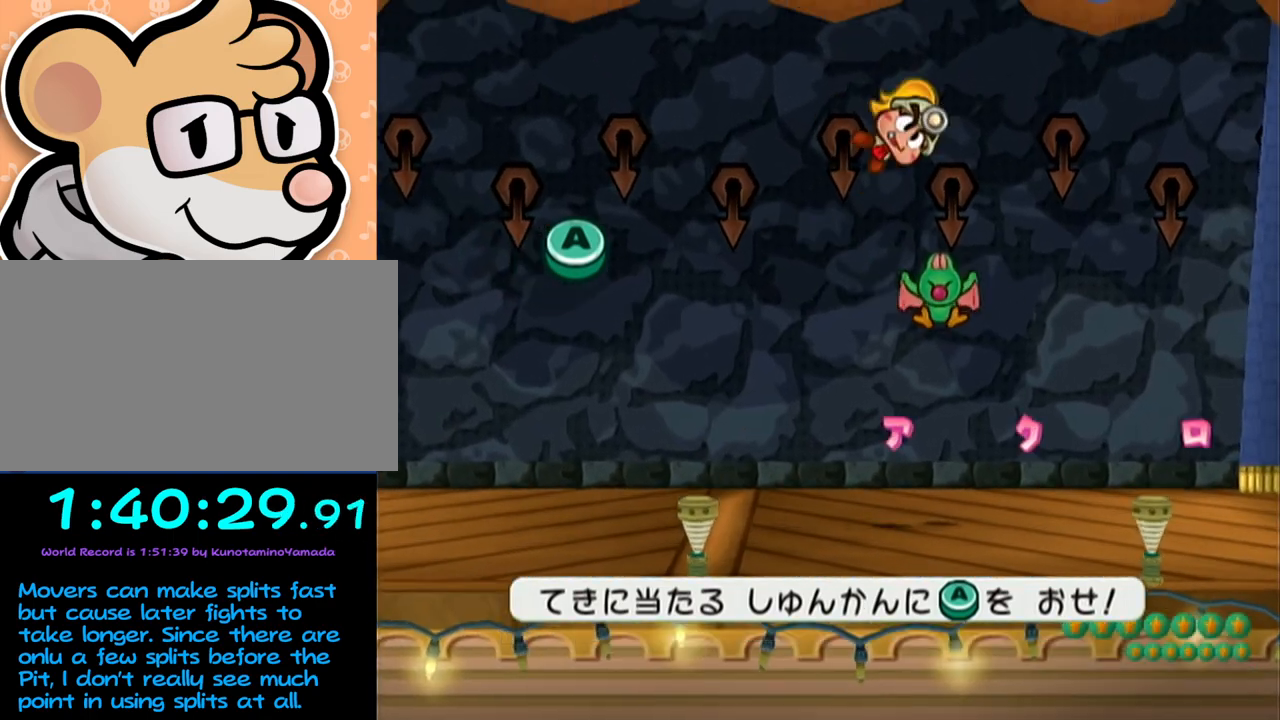
{"buttons": [], "left_stick": "center", "events": []}
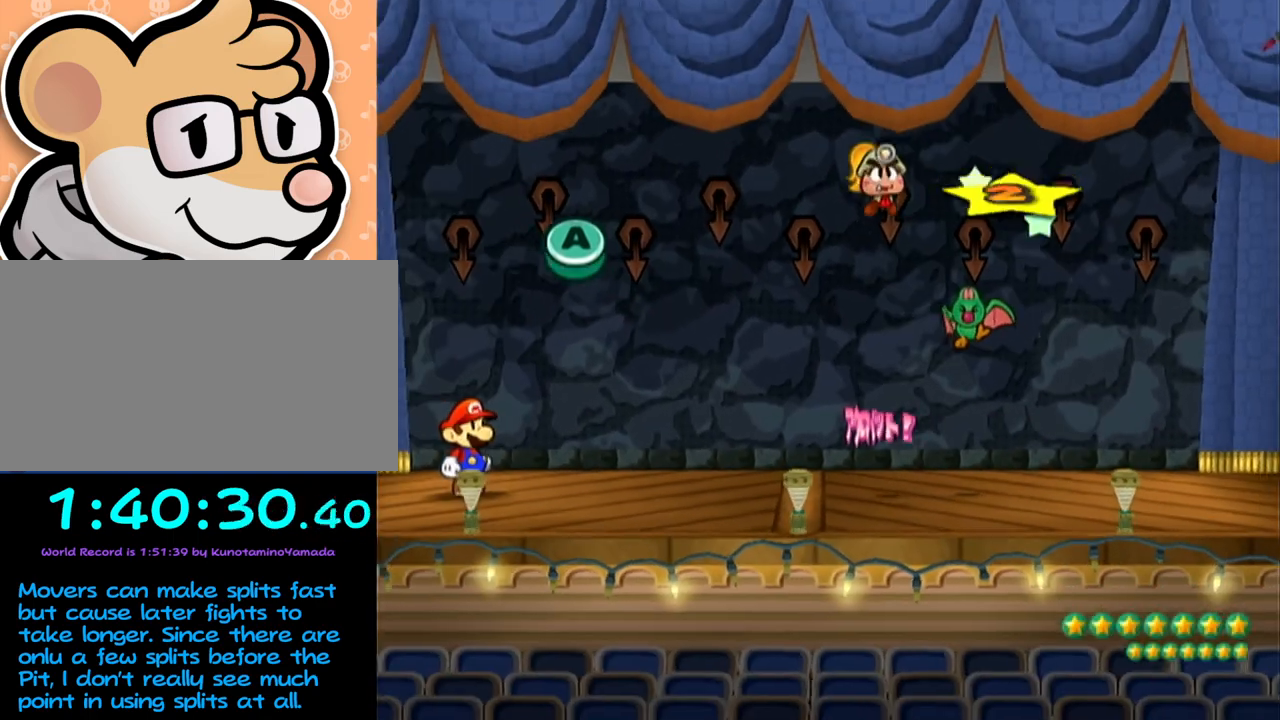
{"buttons": [], "left_stick": "center", "events": []}
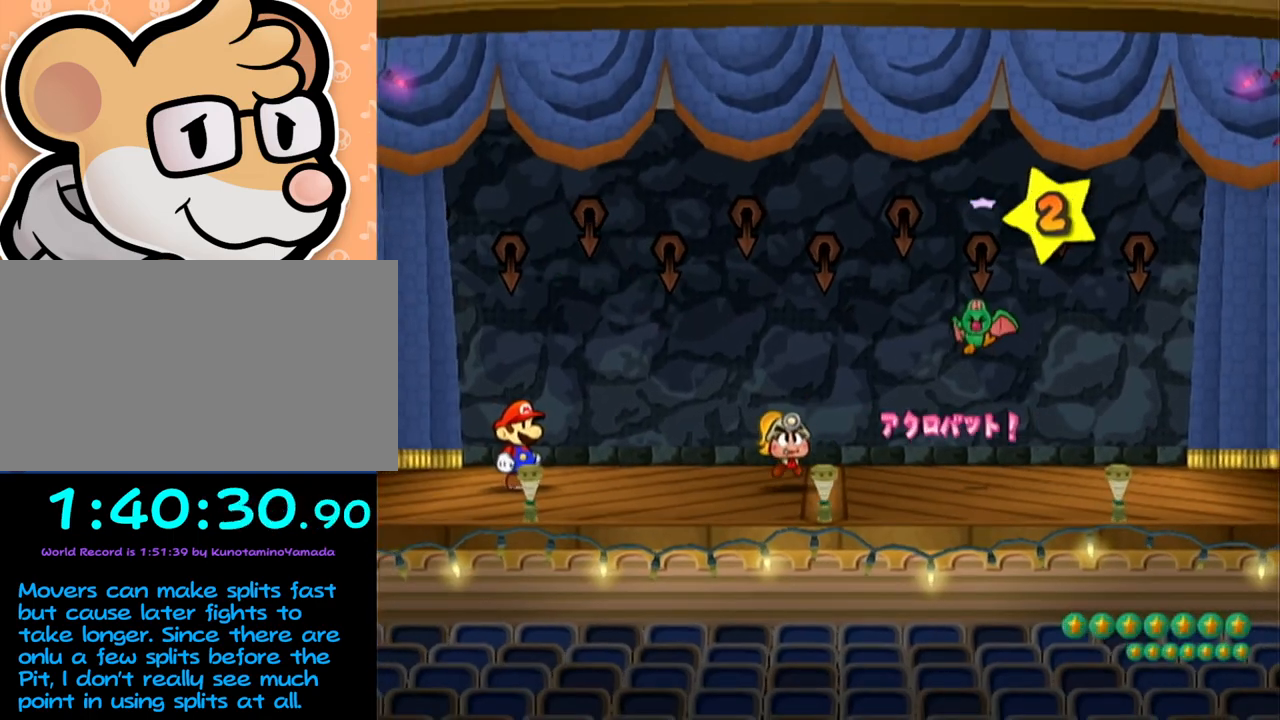
{"buttons": [], "left_stick": "center", "events": []}
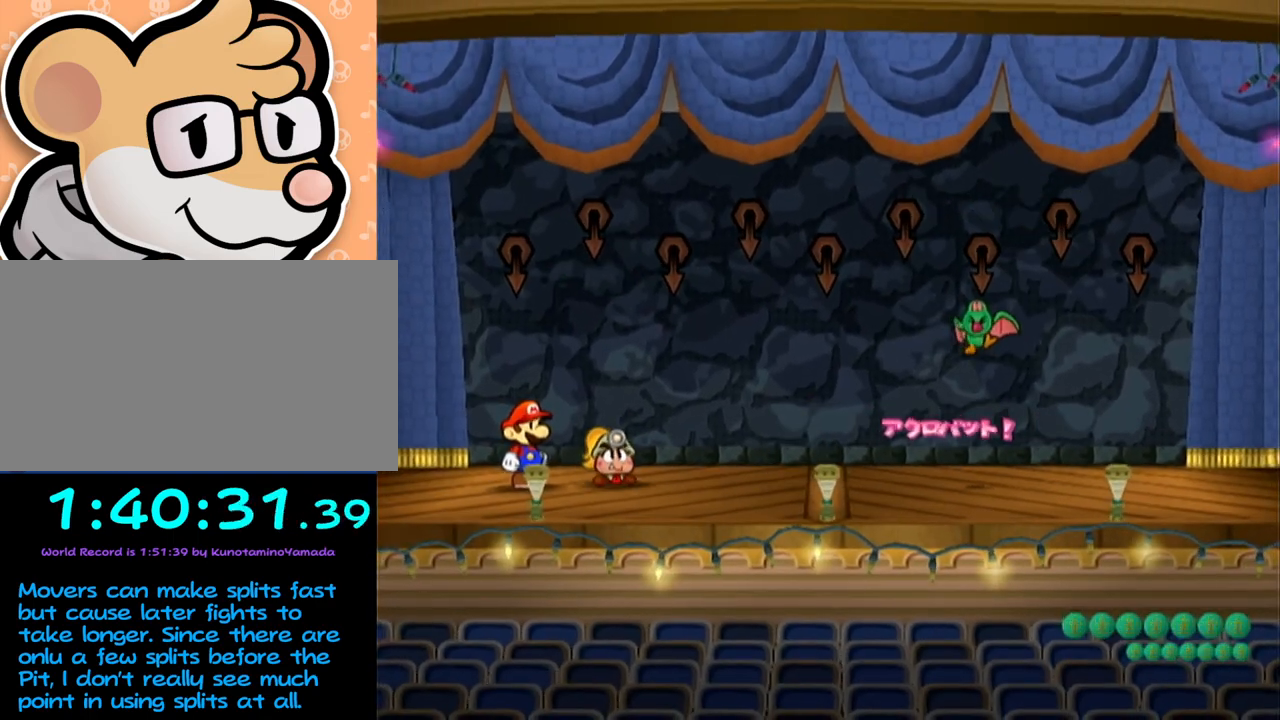
{"buttons": [], "left_stick": "center", "events": []}
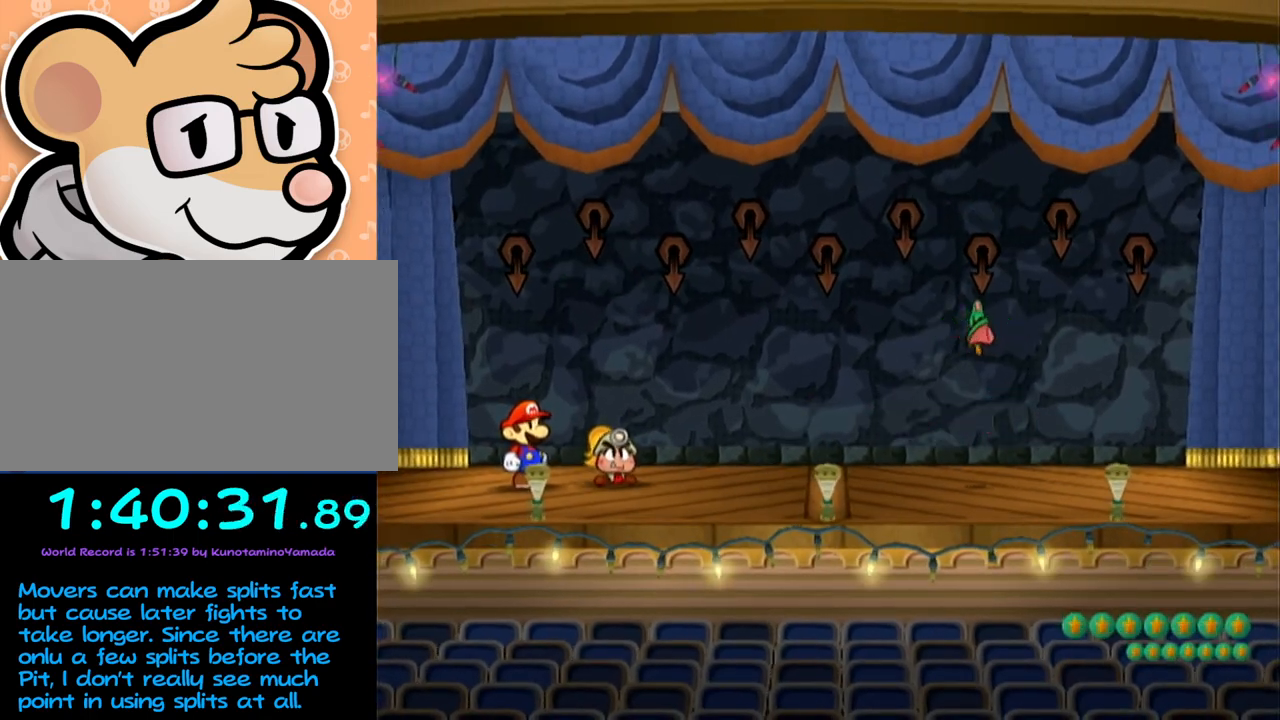
{"buttons": [], "left_stick": "center", "events": []}
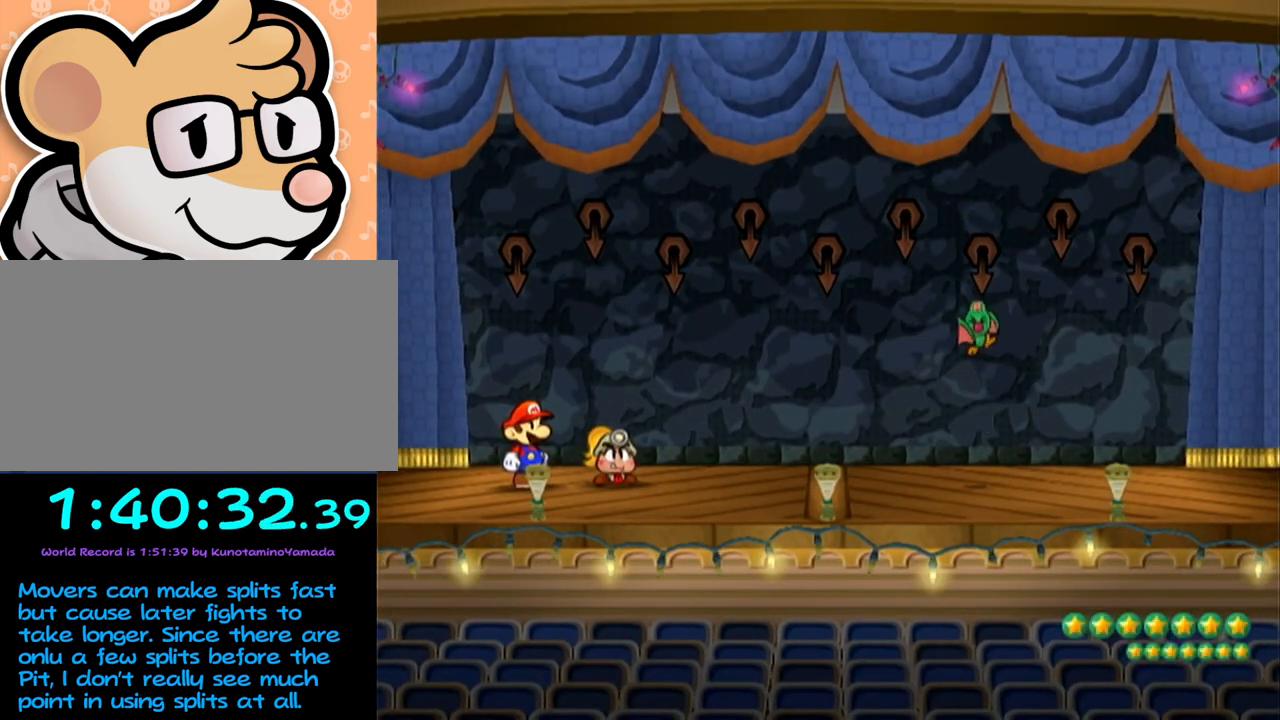
{"buttons": ["A", "B"], "left_stick": "center", "events": [[383, "B", "down"], [417, "A", "down"]]}
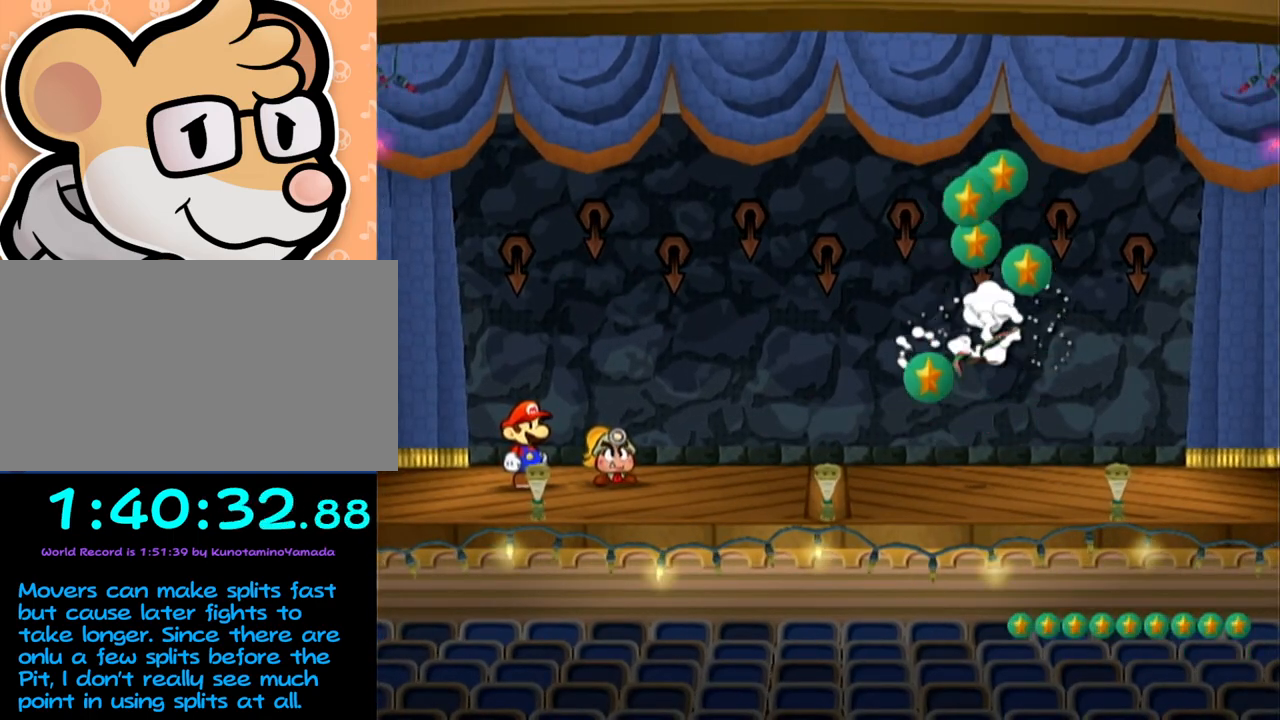
{"buttons": ["A", "B"], "left_stick": "center", "events": []}
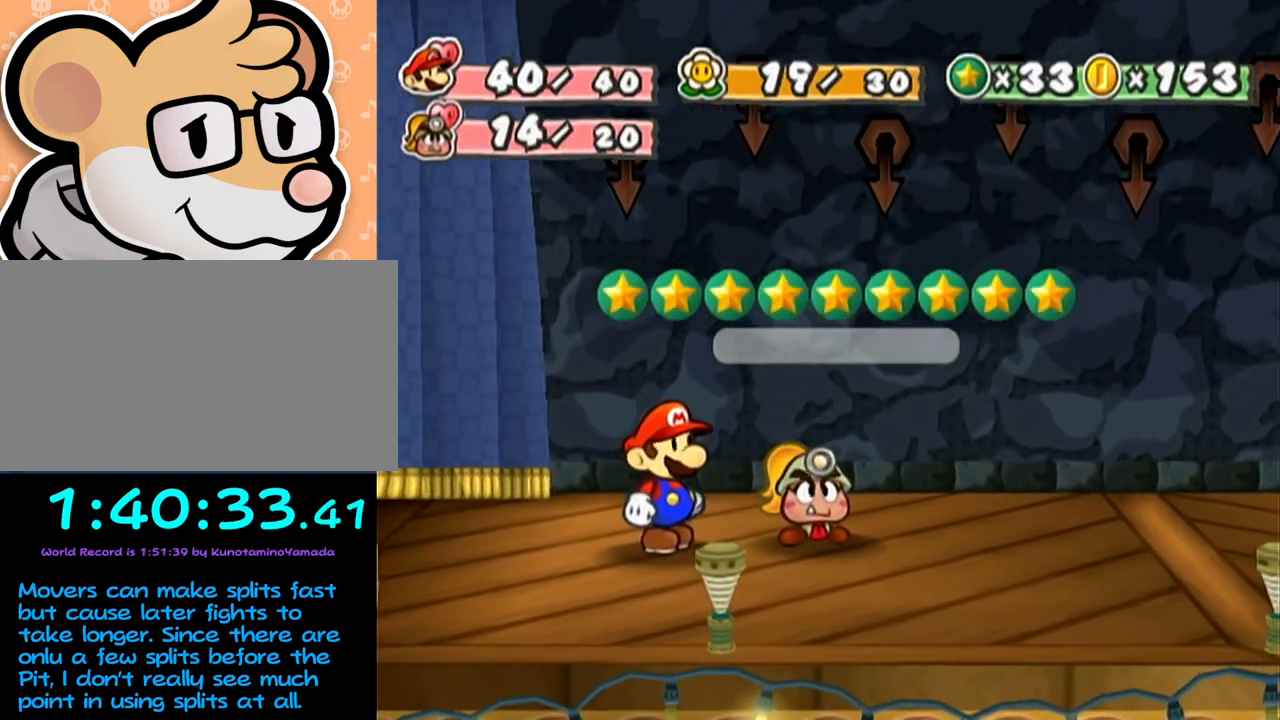
{"buttons": ["A", "B"], "left_stick": "center", "events": []}
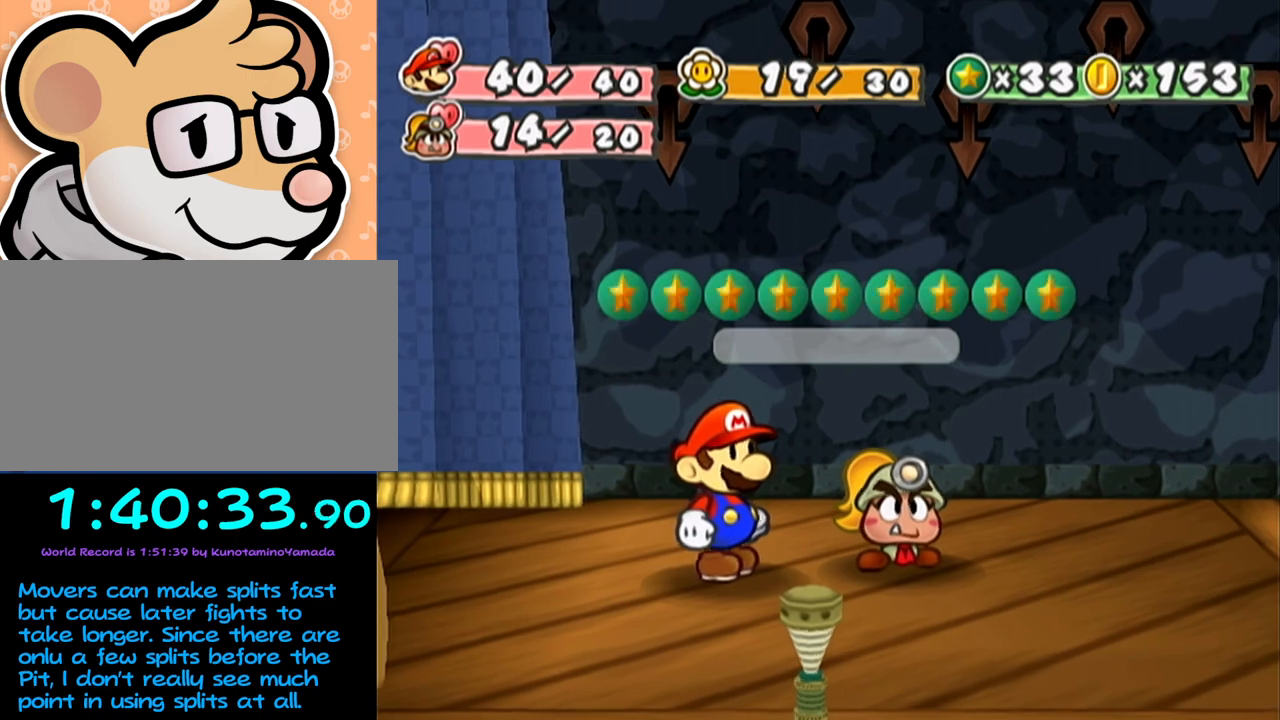
{"buttons": ["A", "B"], "left_stick": "center", "events": []}
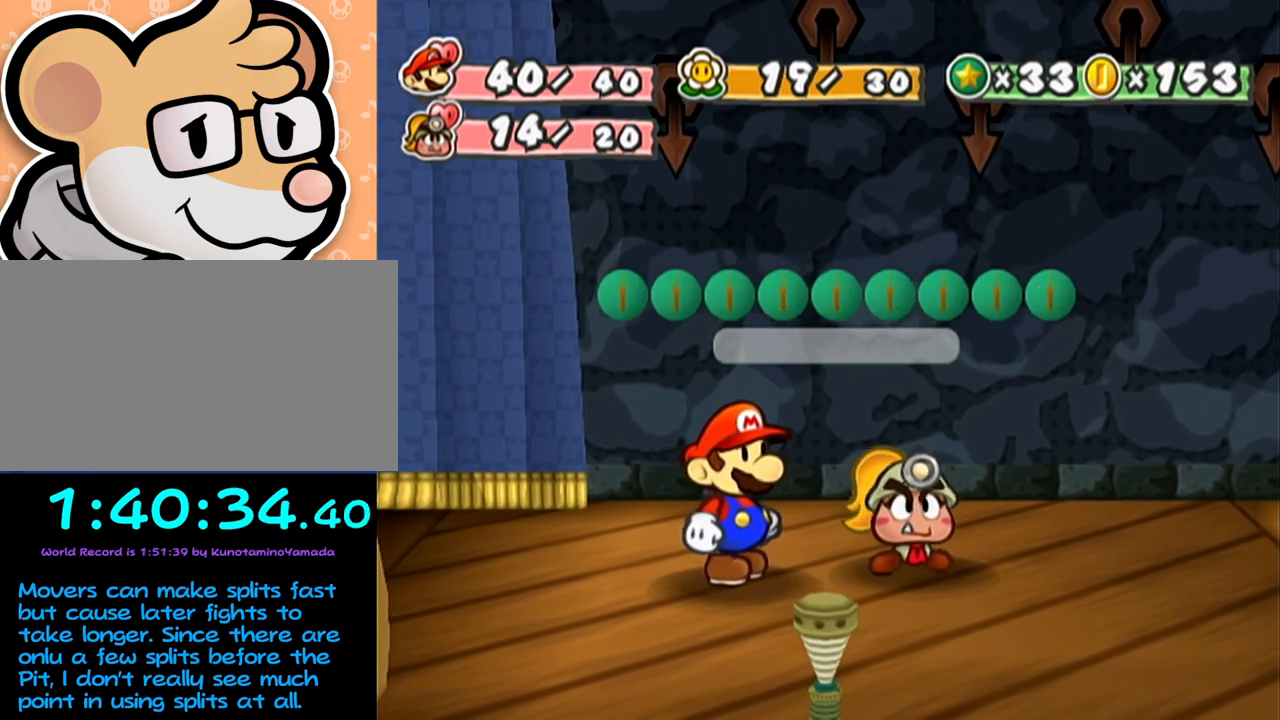
{"buttons": ["A", "B"], "left_stick": "center", "events": []}
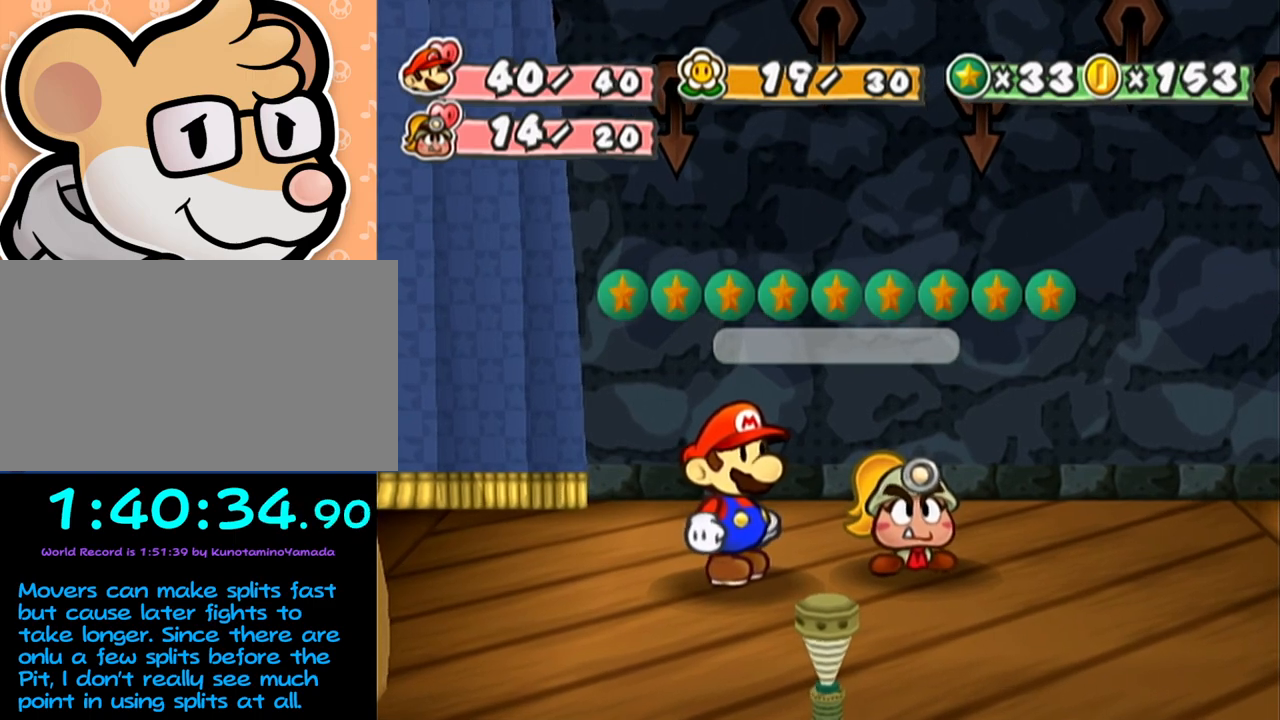
{"buttons": ["A", "B"], "left_stick": "center", "events": []}
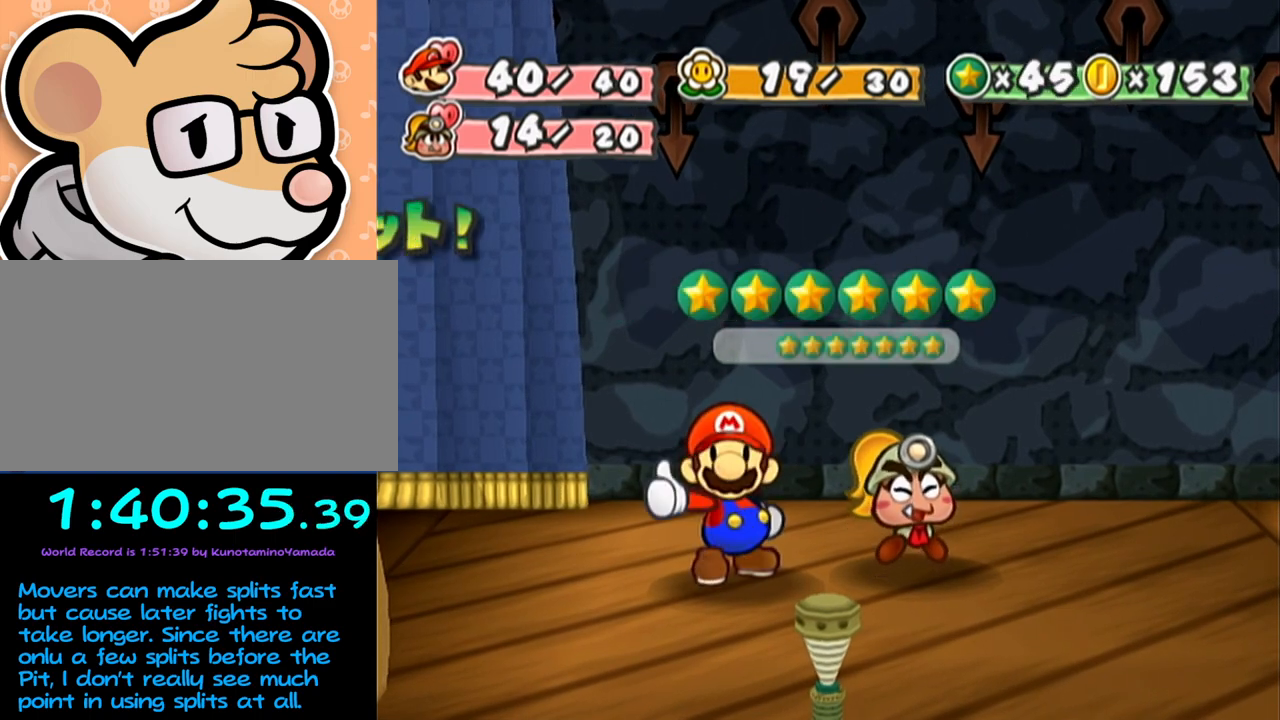
{"buttons": ["A", "B"], "left_stick": "center", "events": []}
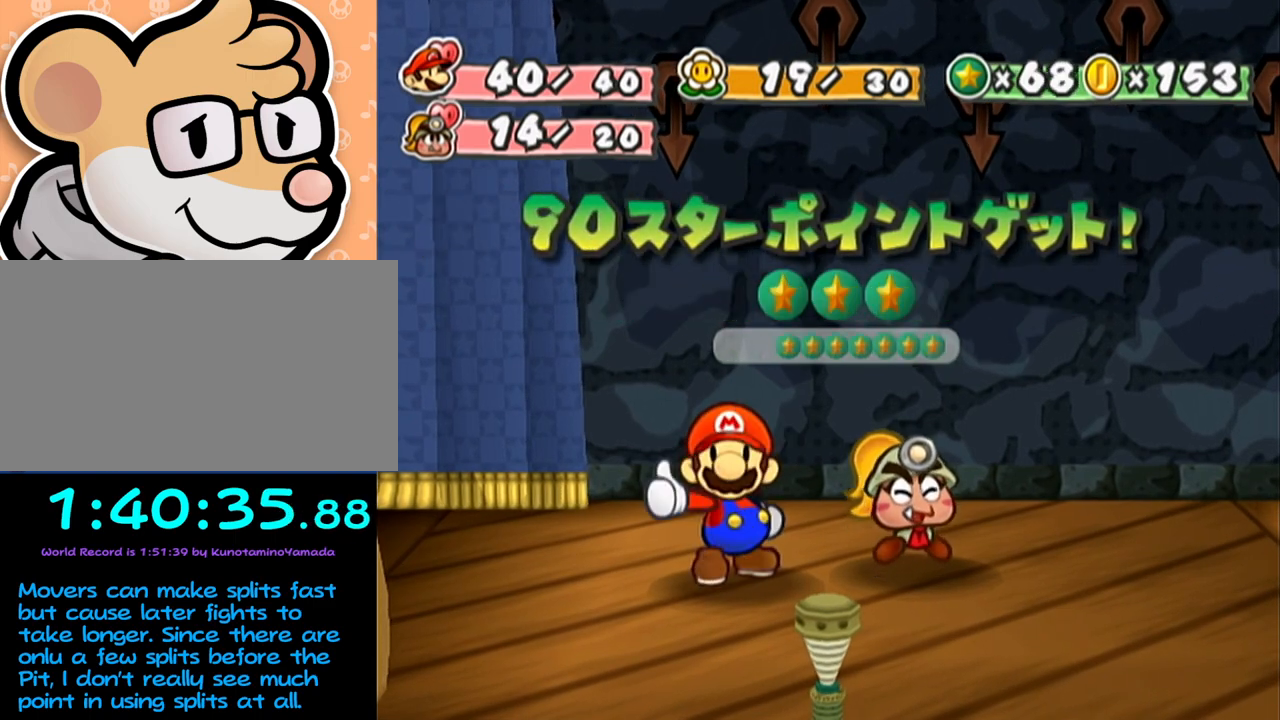
{"buttons": ["A", "B"], "left_stick": "center", "events": []}
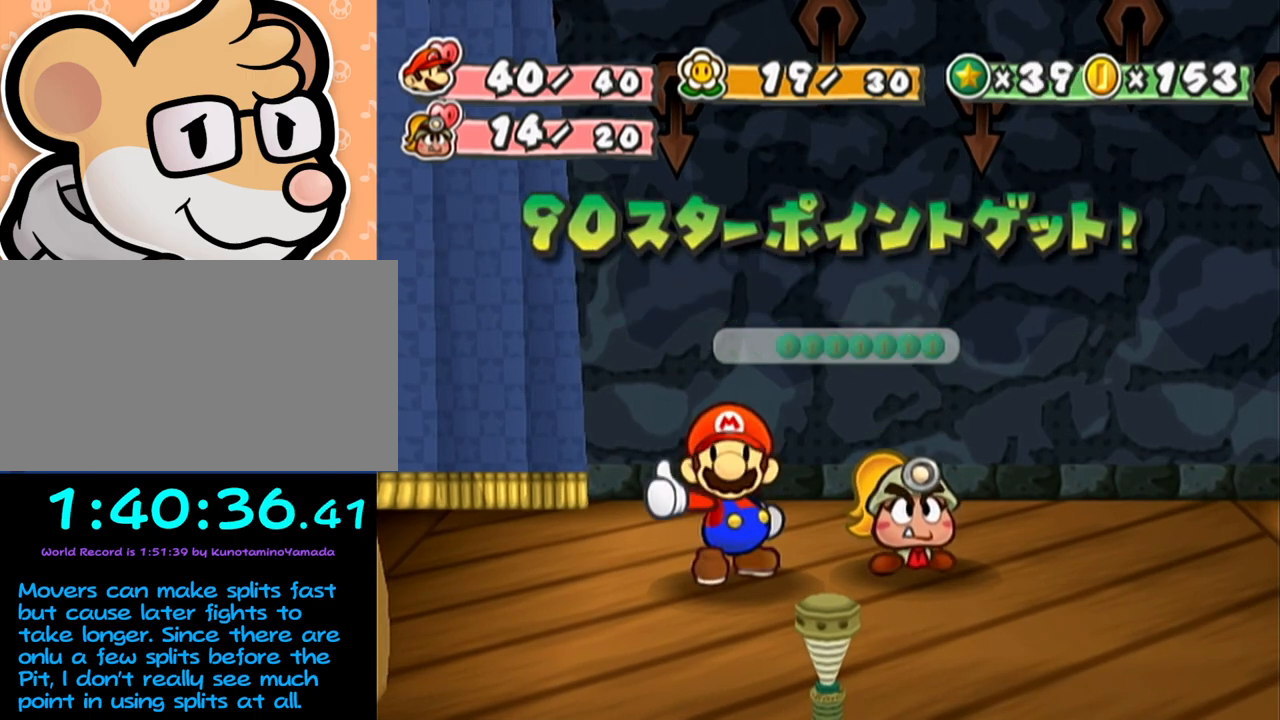
{"buttons": ["A", "B"], "left_stick": "center", "events": []}
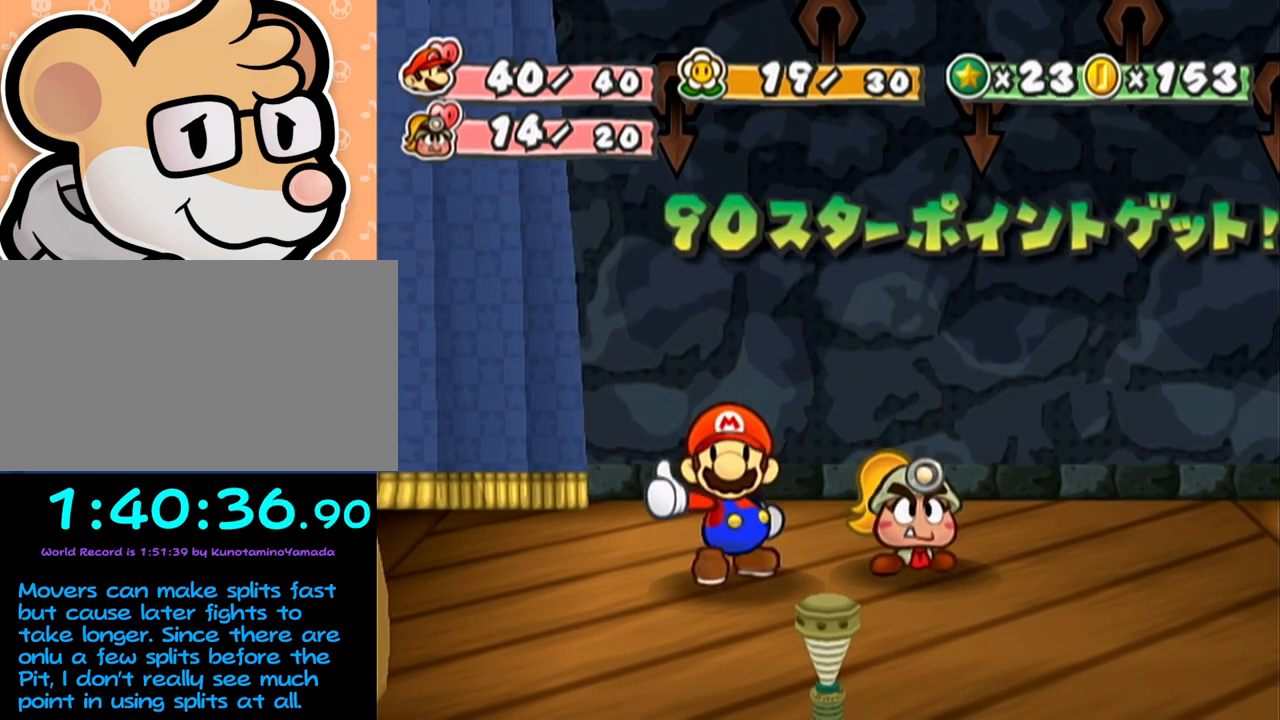
{"buttons": ["A", "B"], "left_stick": "center", "events": []}